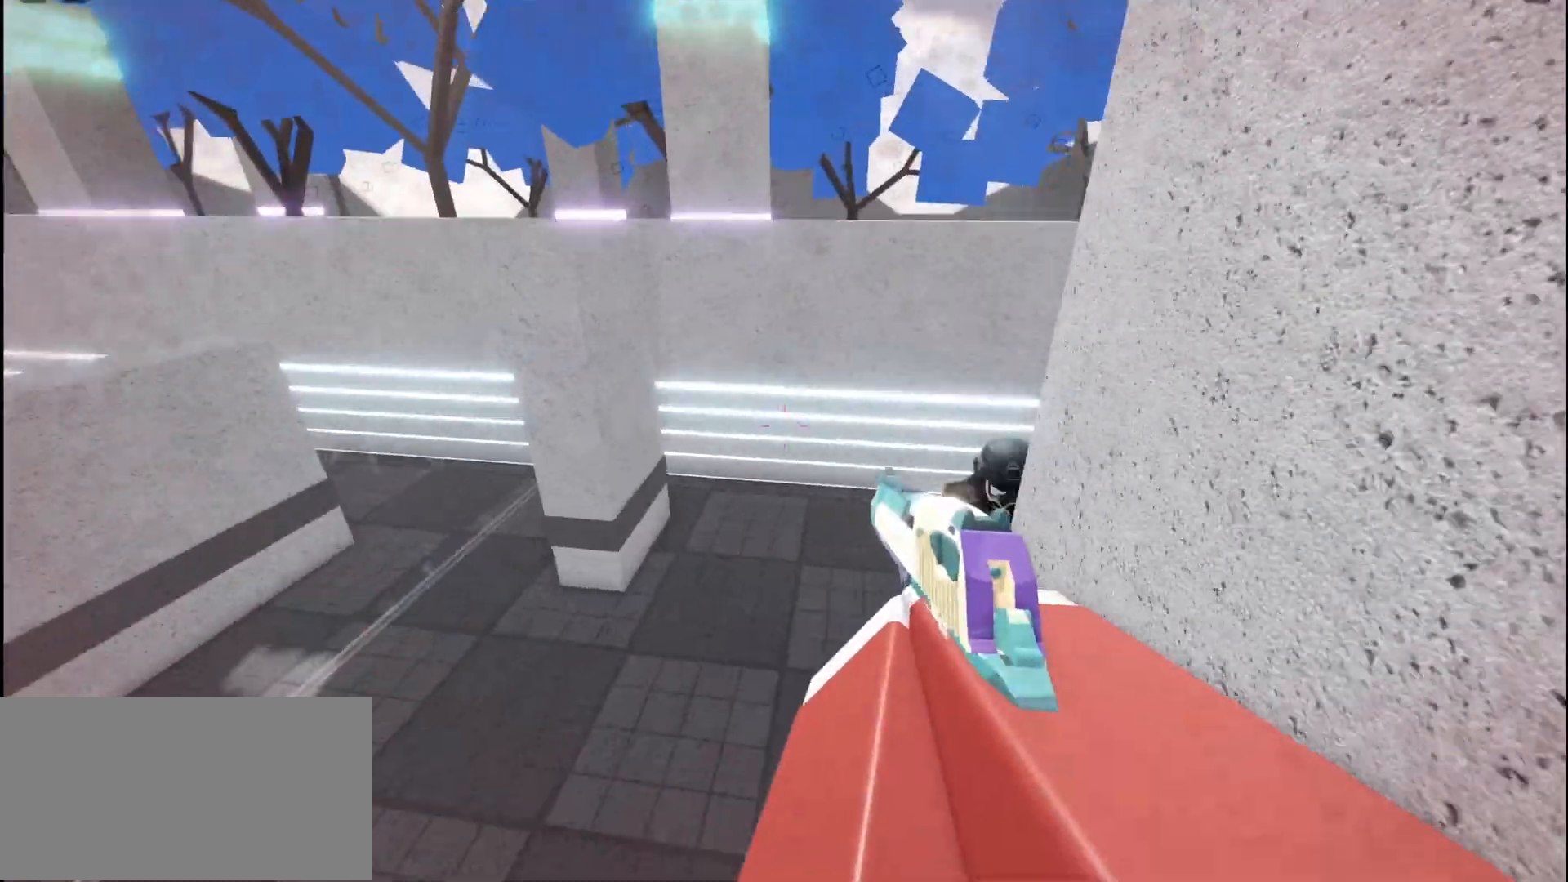
Gameplay with keyboard and mouse; each line is a JSON object with the keys and mouse buttons held at the frame after it. "events" lists presses ("down") and releases ("up") of "a", "ctrl", "d", "e", "f", "q", "r", "s", "shift", "space", "tab", "w", "mouse_left", "mouse_wheel", "mouse_right", "mouse_mb4" and "mouse_mb5" between this image and that frame as [ms after this image, input, new state], when the widget could be followed in between. "mouse_left", "mouse_wheel", "mouse_right", "mouse_mb4", "mouse_mb5" = the "left", "wheel", "right", "mb4", "mb5" buttons of the "mouse" list. No other keys are recorded. "wheel" means that the mouse wheel is clicked or scrolled. Not read: mouse_move.
{"keys": ["shift", "w"], "mouse": ["left"], "events": [[267, "mouse_left", "down"], [300, "mouse_left", "up"], [500, "mouse_left", "down"]]}
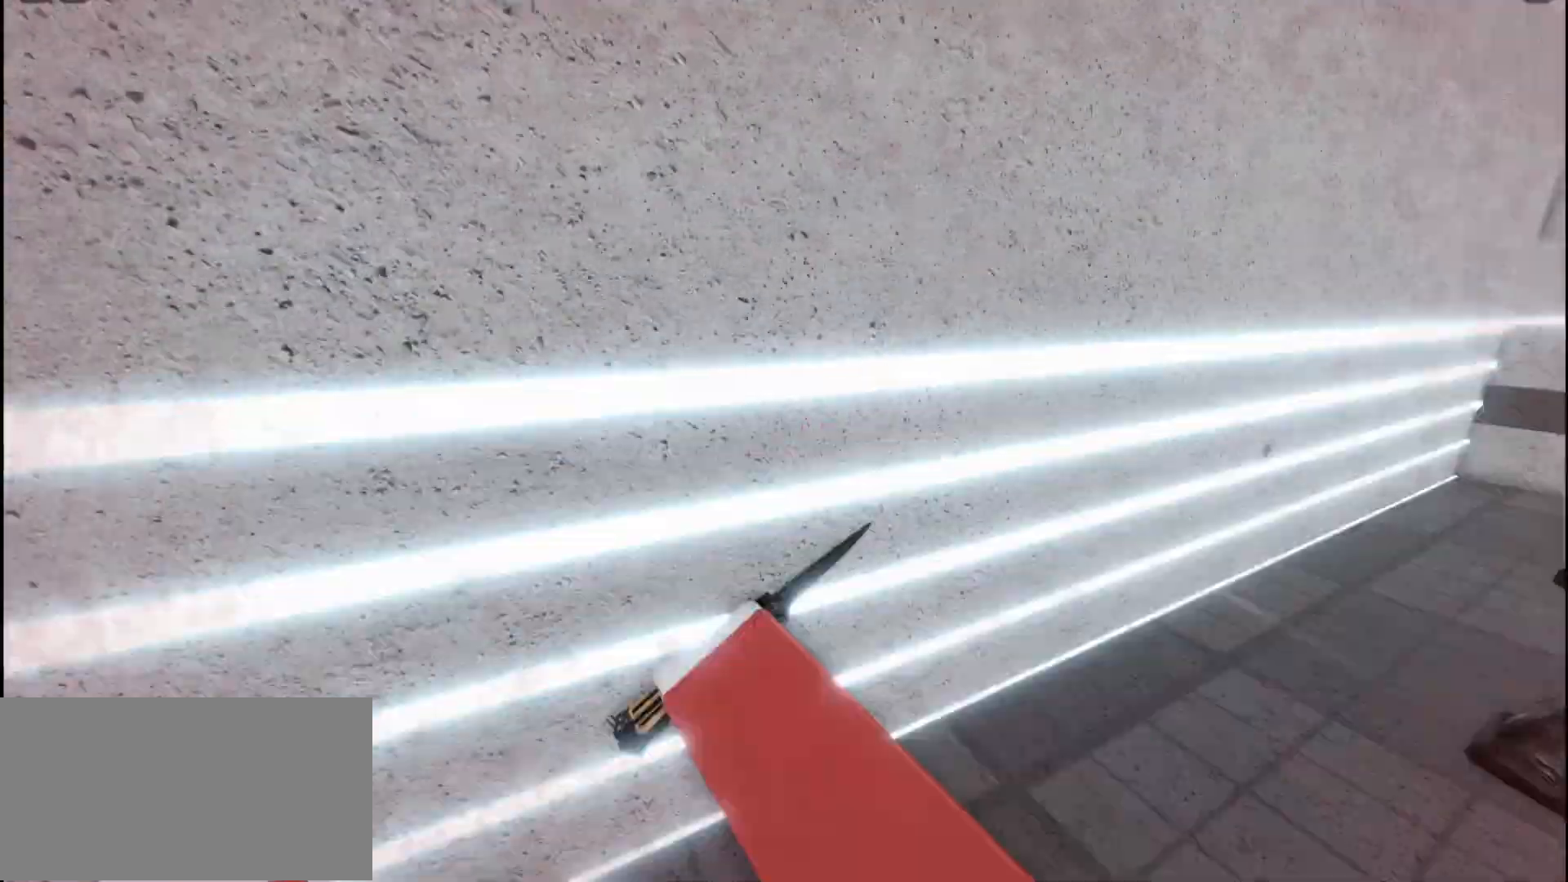
{"keys": ["shift", "w"], "mouse": []}
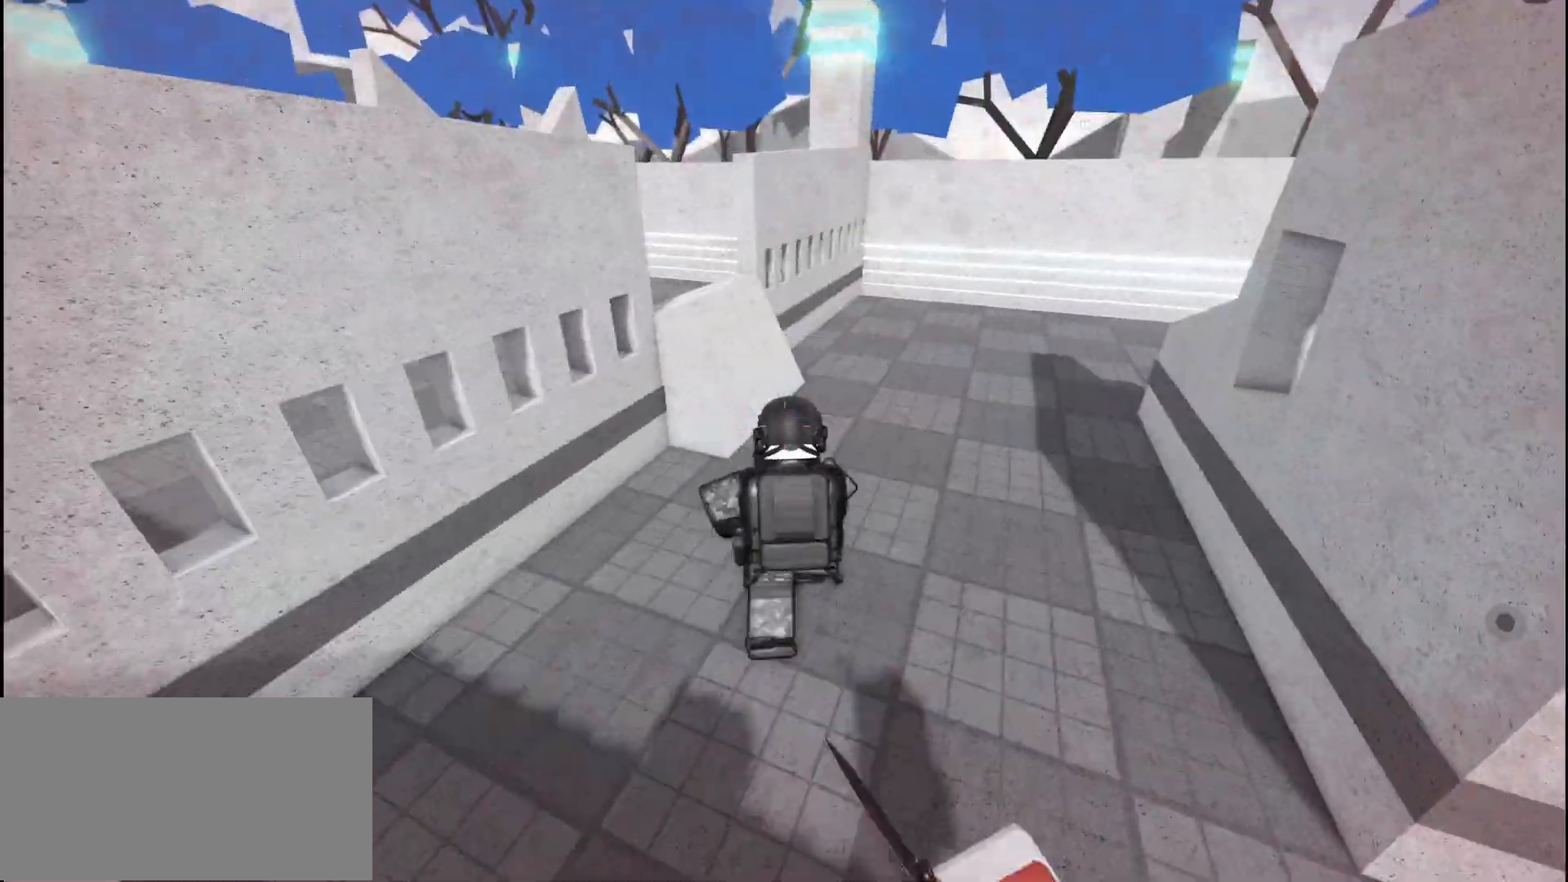
{"keys": ["shift", "w"], "mouse": [], "events": []}
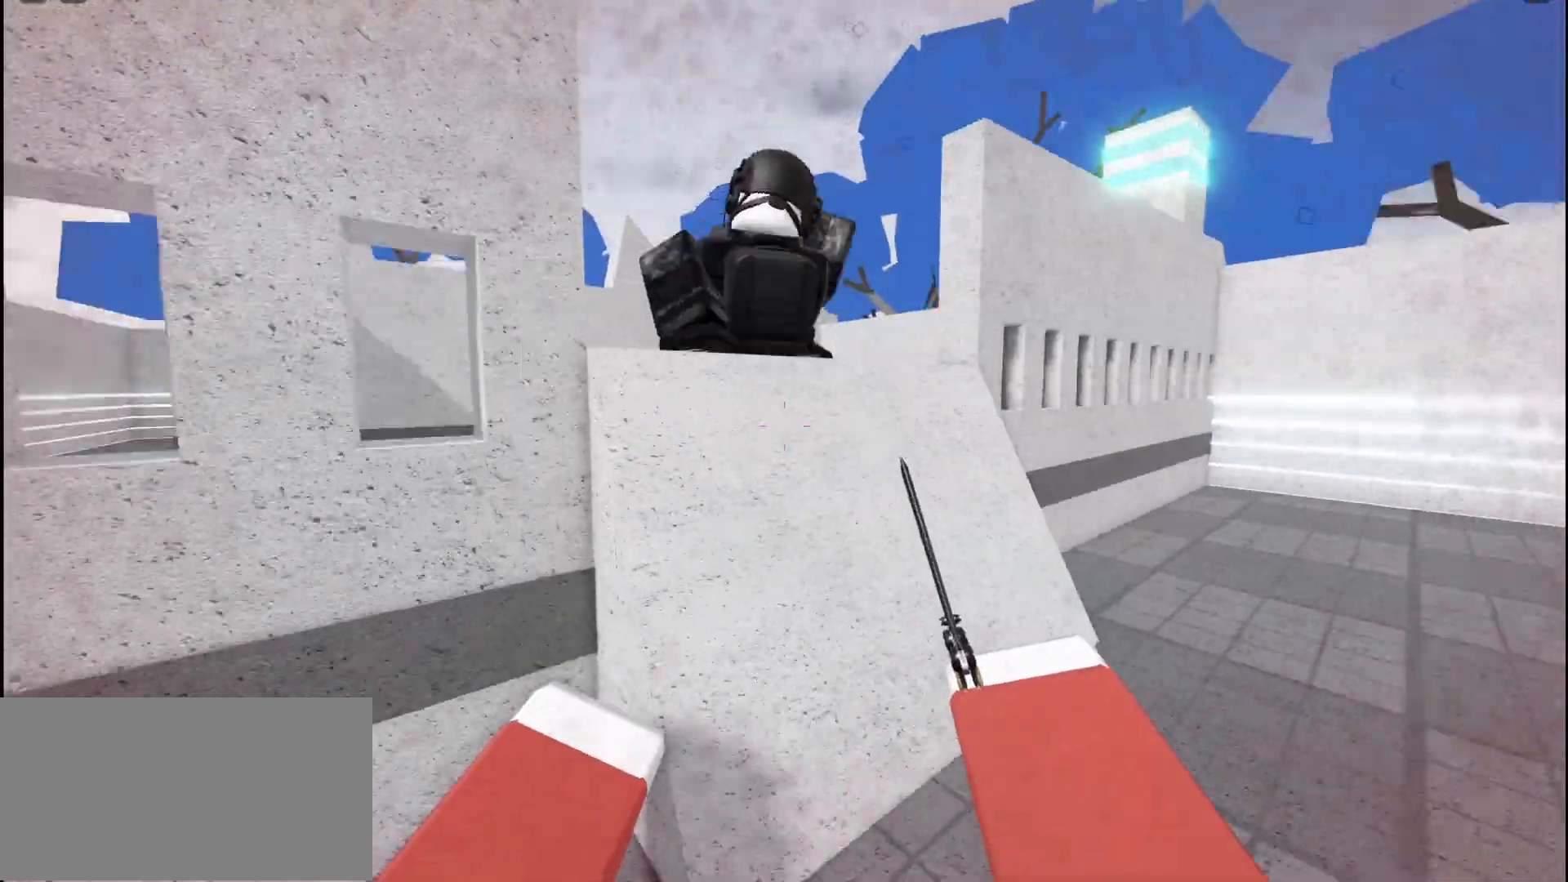
{"keys": ["shift", "w"], "mouse": [], "events": [[67, "space", "down"], [150, "space", "up"]]}
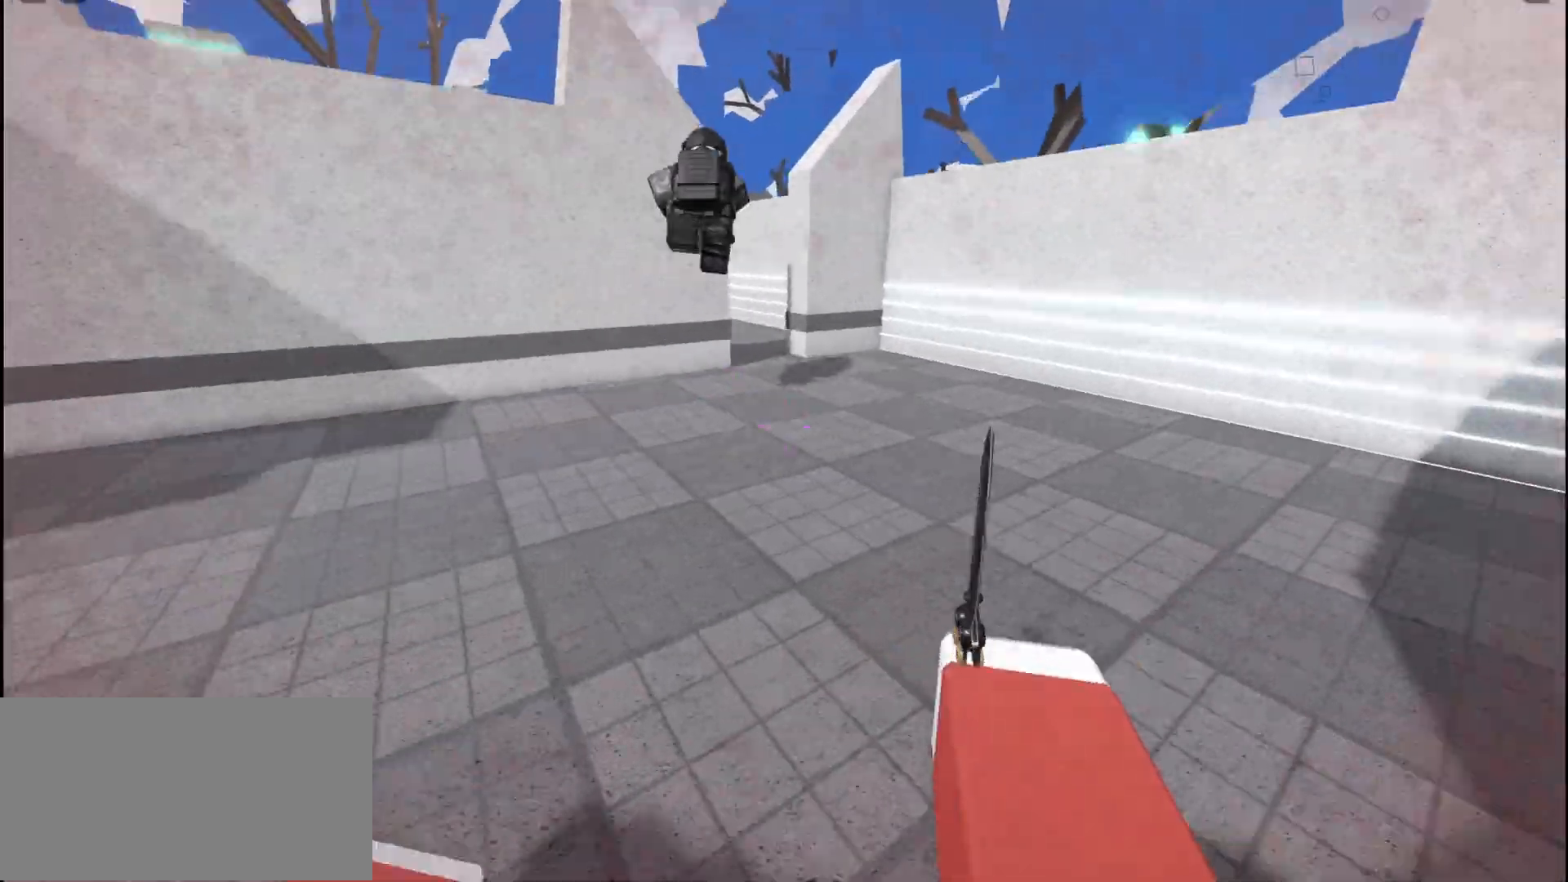
{"keys": ["shift", "w"], "mouse": [], "events": [[217, "ctrl", "down"], [417, "ctrl", "up"]]}
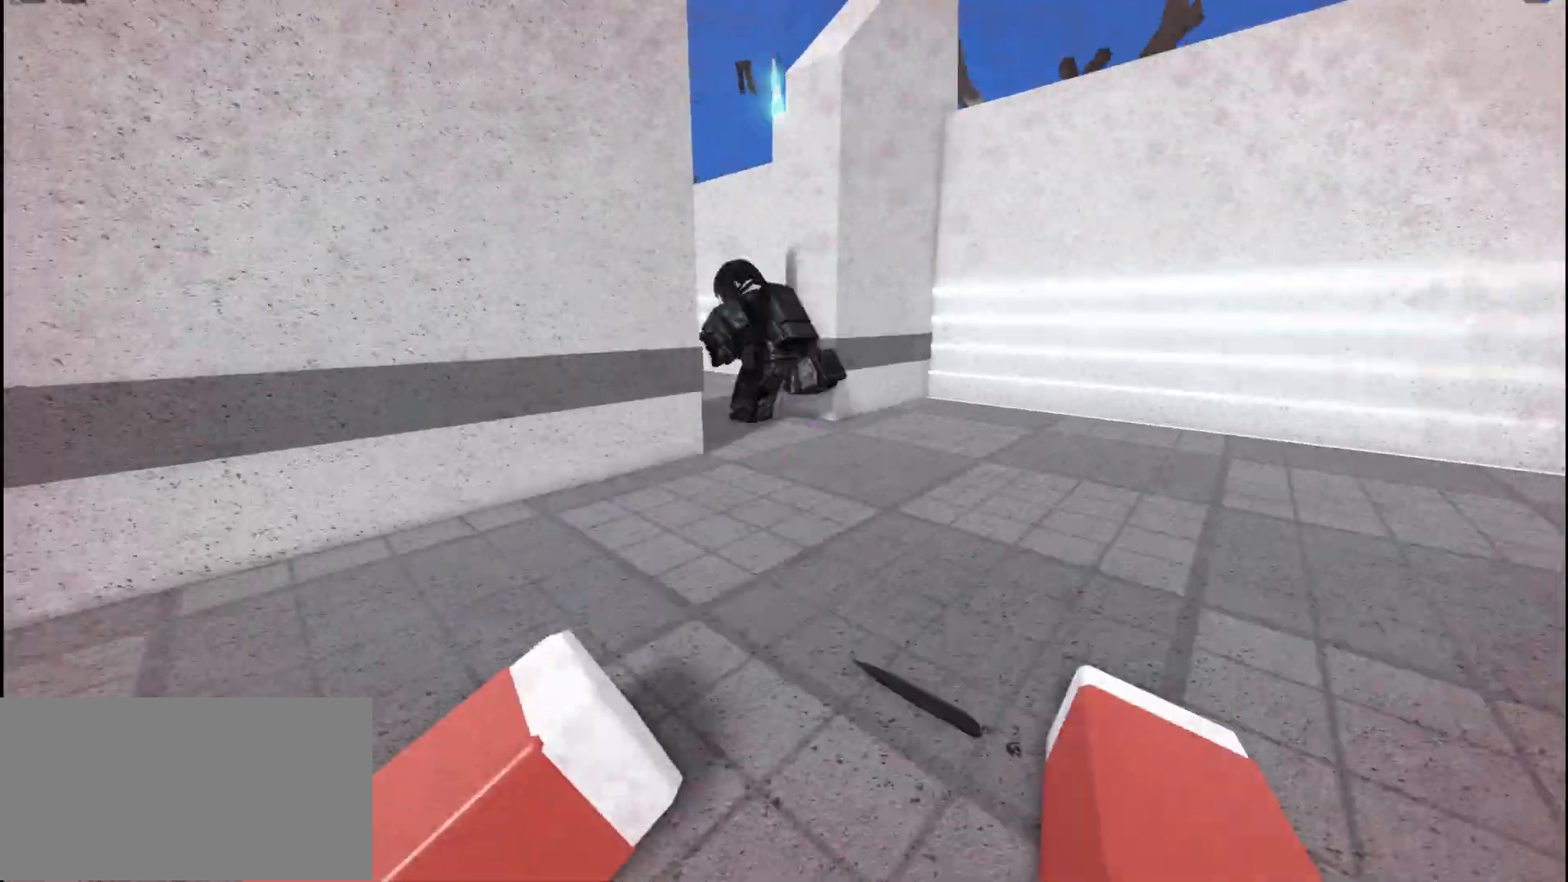
{"keys": ["shift", "w"], "mouse": [], "events": []}
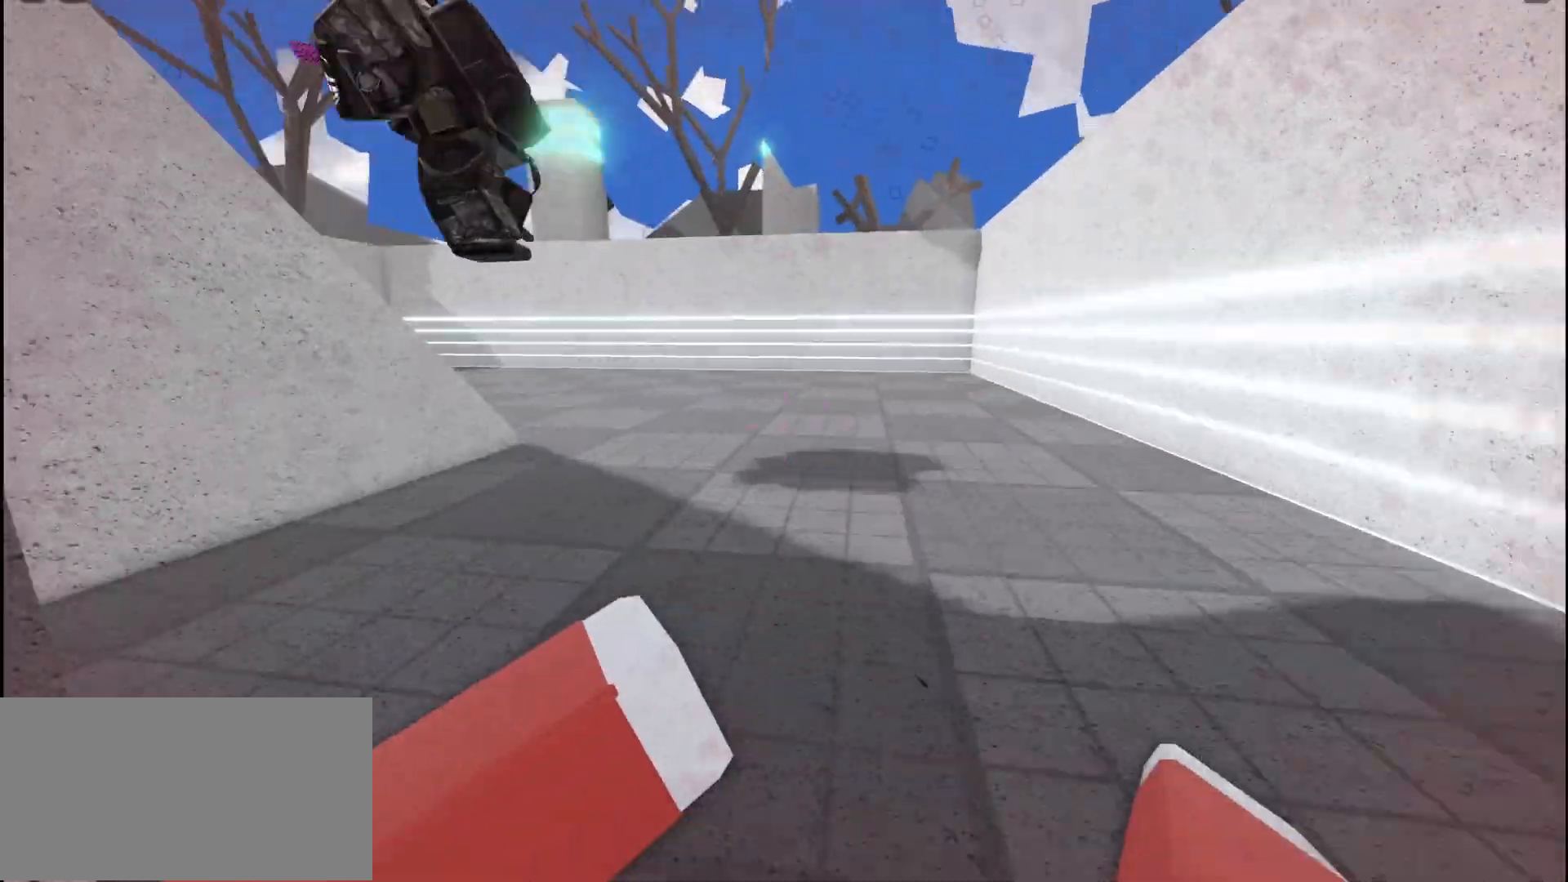
{"keys": ["d", "shift", "w"], "mouse": [], "events": [[333, "space", "down"], [433, "d", "down"], [483, "space", "up"]]}
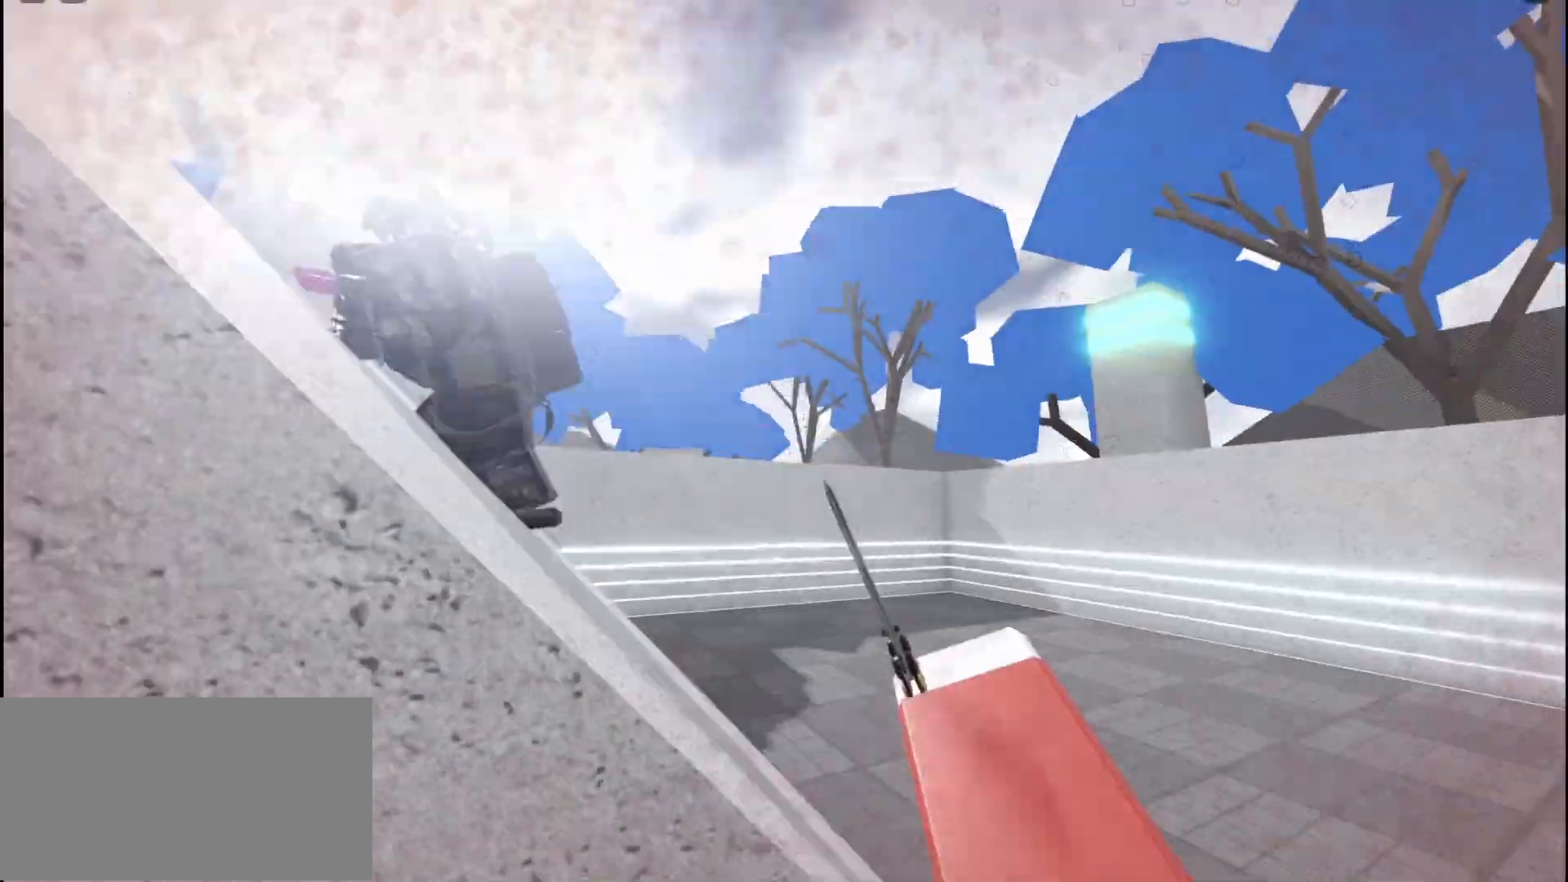
{"keys": ["d", "shift", "w"], "mouse": [], "events": [[167, "d", "up"], [283, "d", "down"]]}
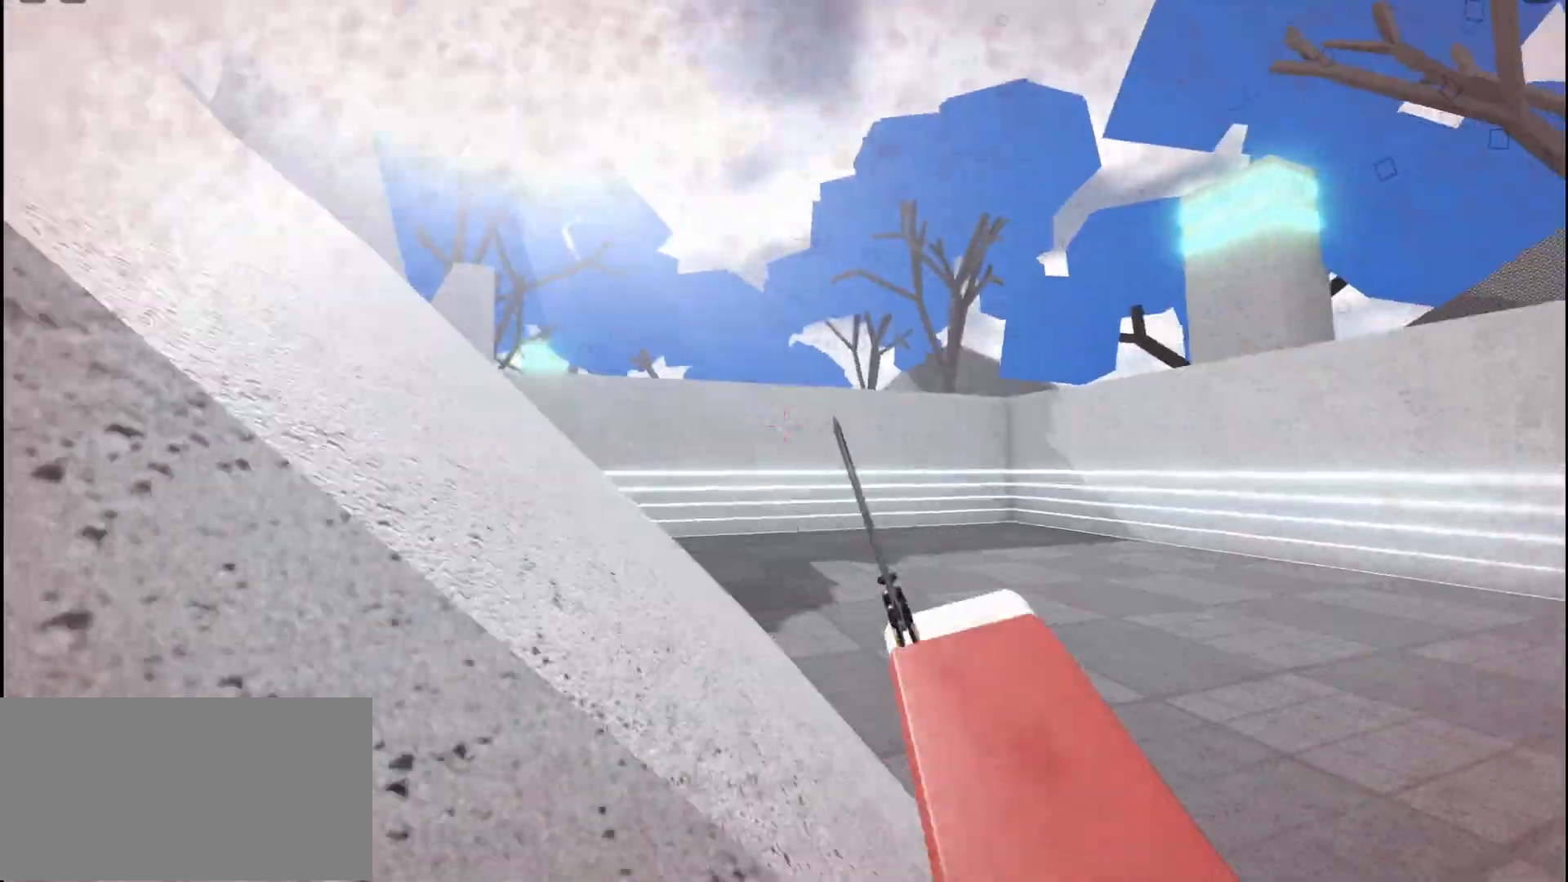
{"keys": ["shift", "w"], "mouse": [], "events": [[200, "d", "up"], [333, "space", "down"], [417, "space", "up"]]}
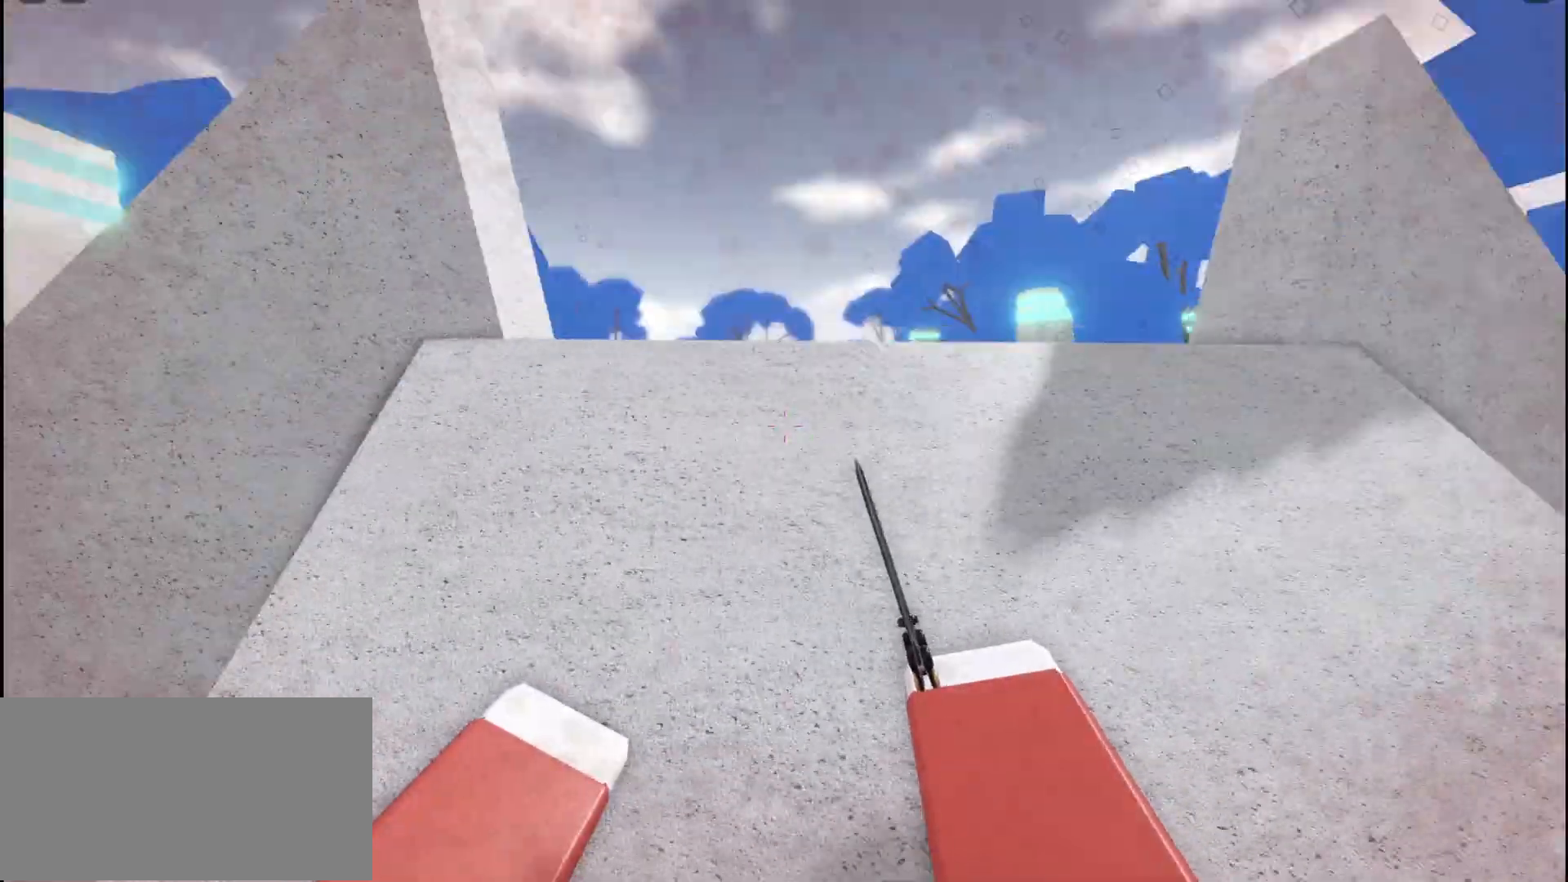
{"keys": ["shift", "space", "w"], "mouse": [], "events": [[350, "space", "down"]]}
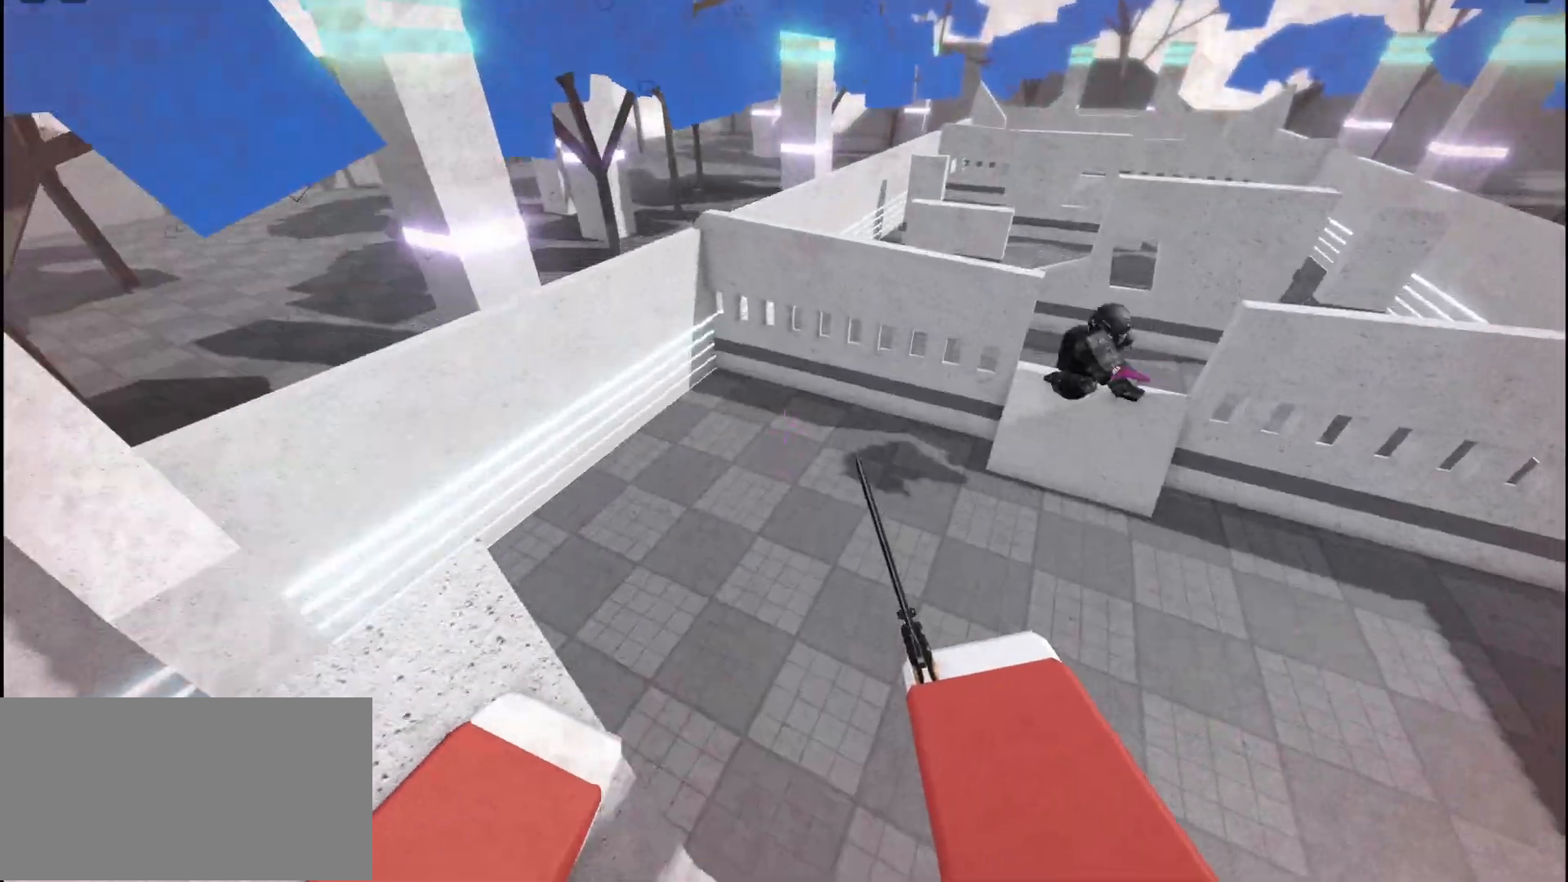
{"keys": ["shift", "w"], "mouse": [], "events": [[17, "space", "up"]]}
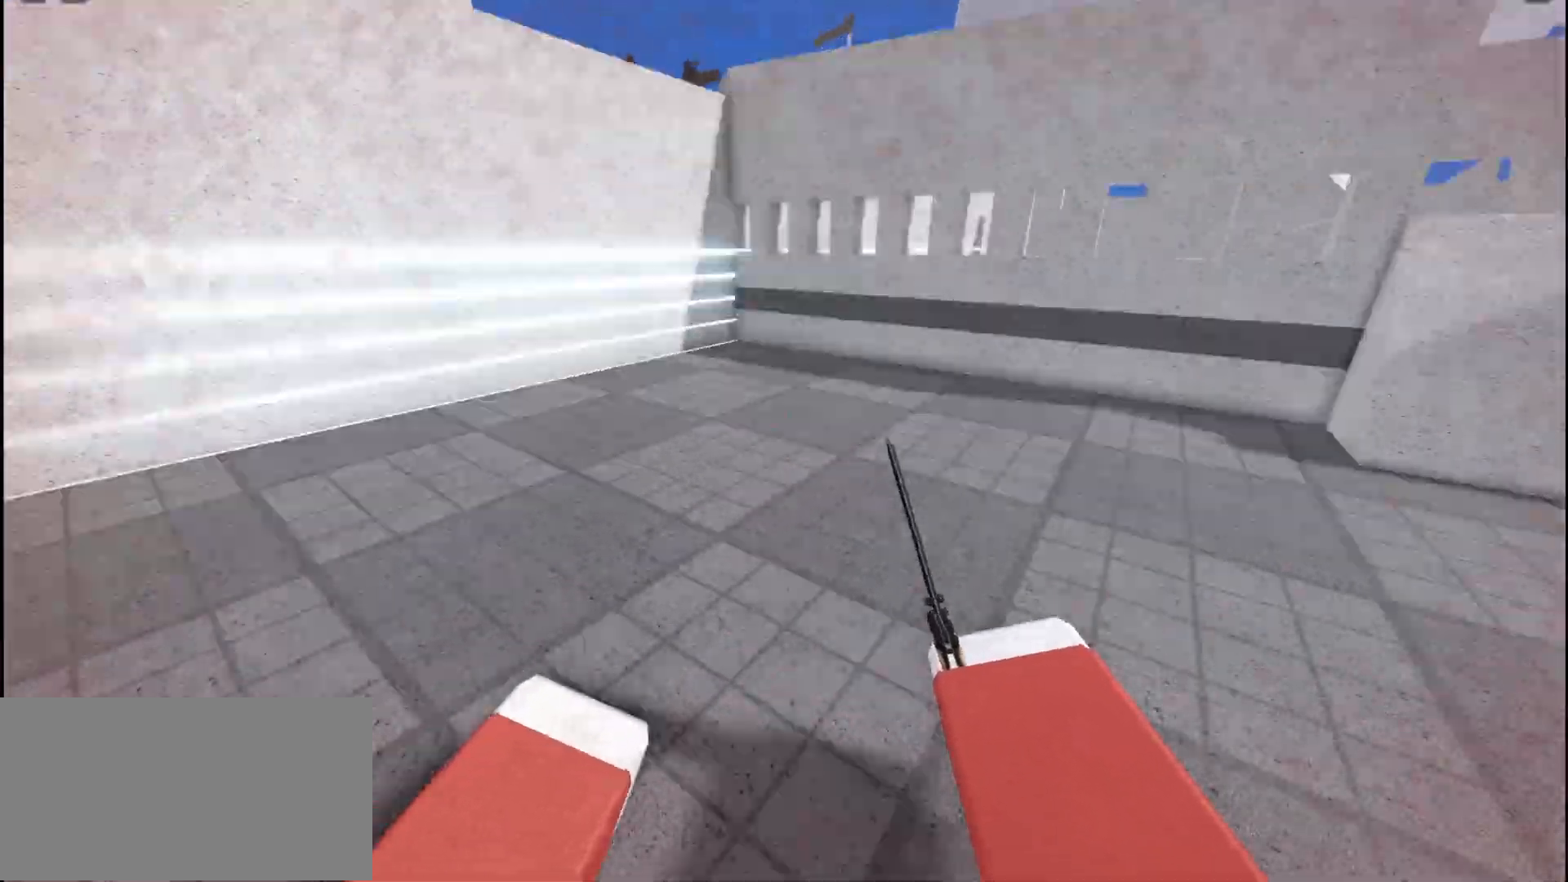
{"keys": ["shift", "w"], "mouse": [], "events": []}
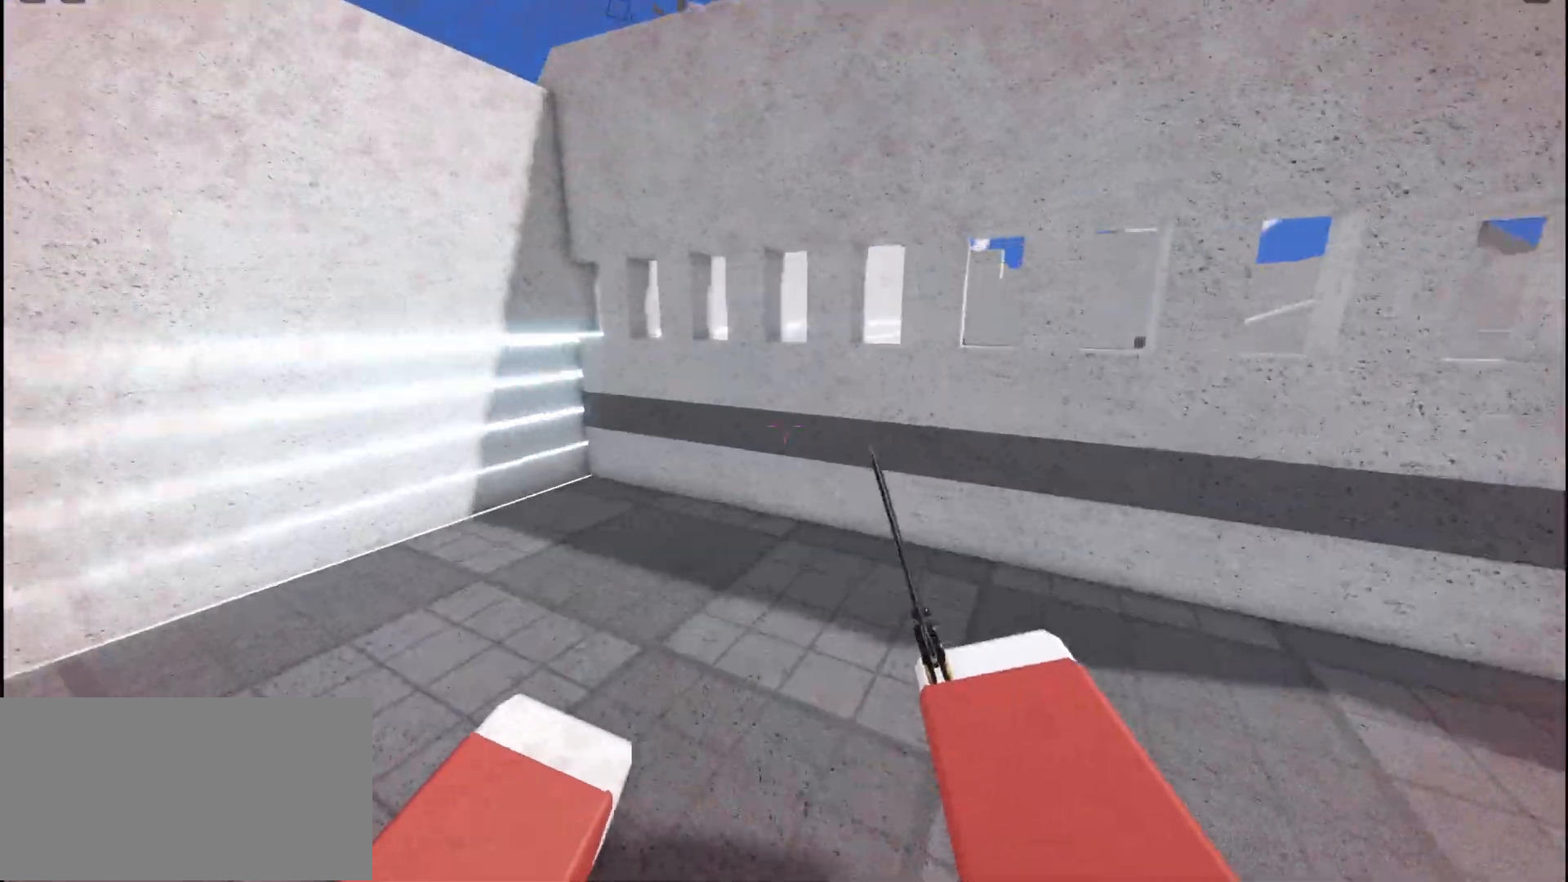
{"keys": ["w"], "mouse": [], "events": [[150, "space", "down"], [217, "shift", "up"], [367, "shift", "down"], [367, "space", "up"], [400, "shift", "up"]]}
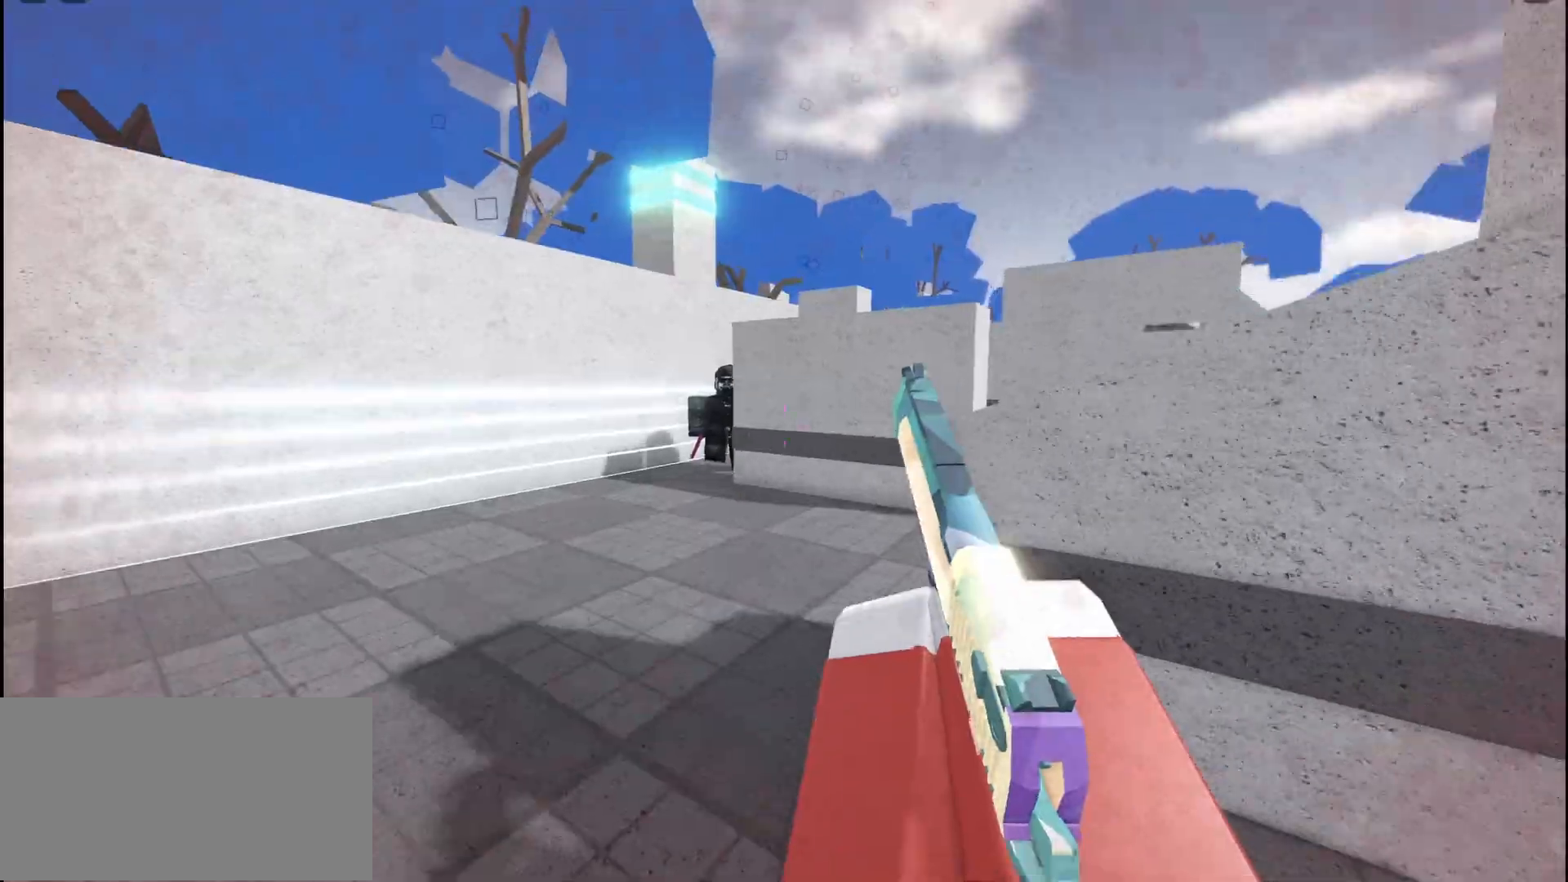
{"keys": ["d"], "mouse": [], "events": [[17, "a", "down"], [17, "mouse_left", "down"], [33, "w", "up"], [50, "a", "up"], [117, "d", "down"], [117, "mouse_left", "up"], [150, "mouse_left", "down"], [217, "mouse_left", "up"]]}
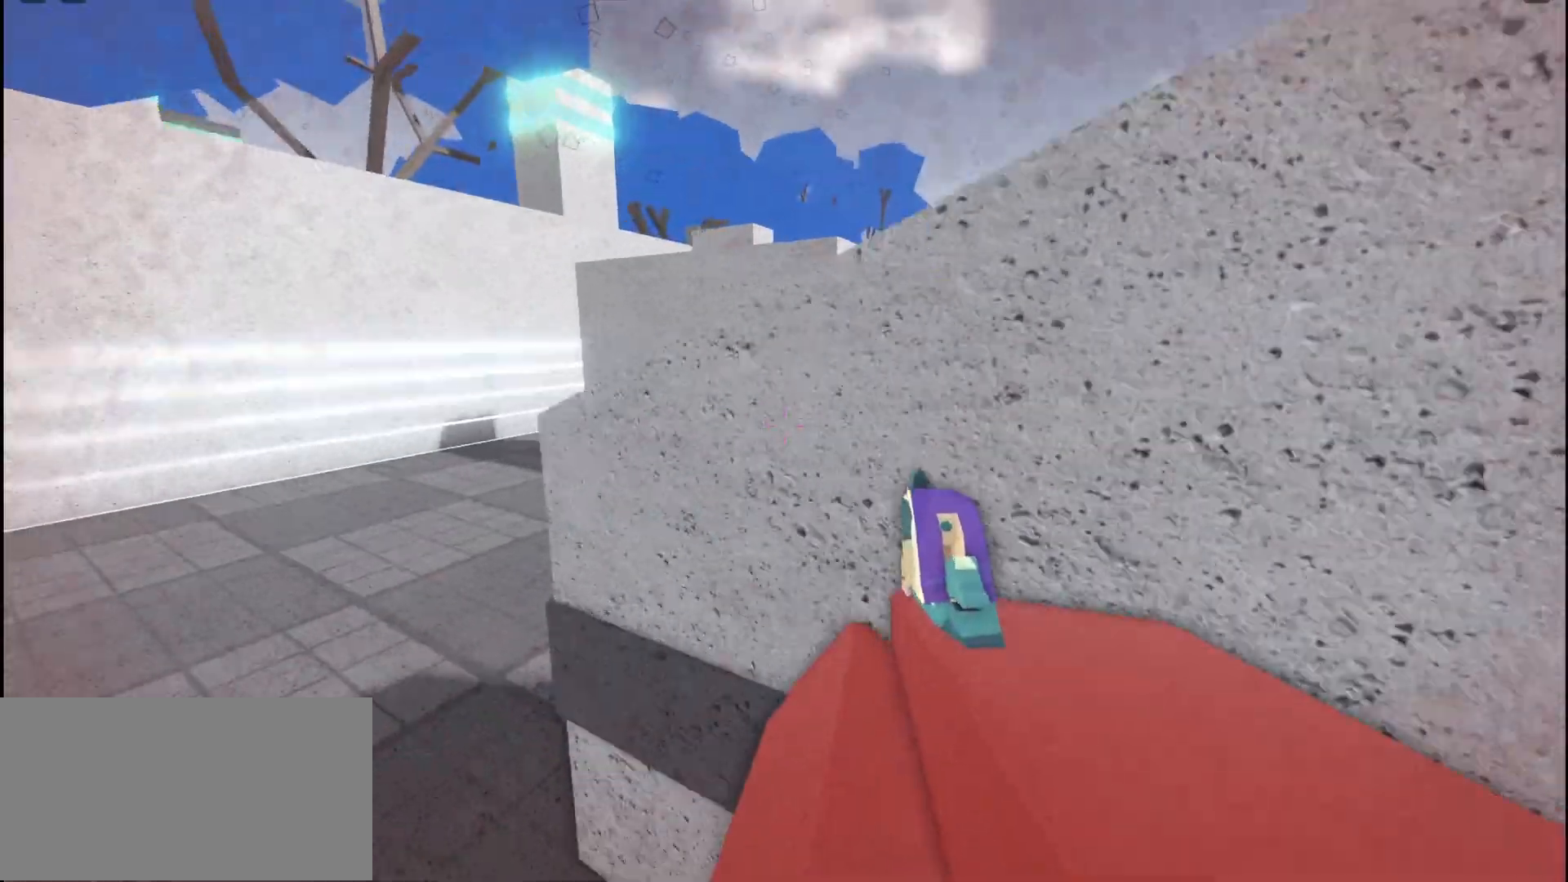
{"keys": ["shift", "w"], "mouse": [], "events": [[150, "d", "up"], [150, "shift", "down"], [150, "w", "down"]]}
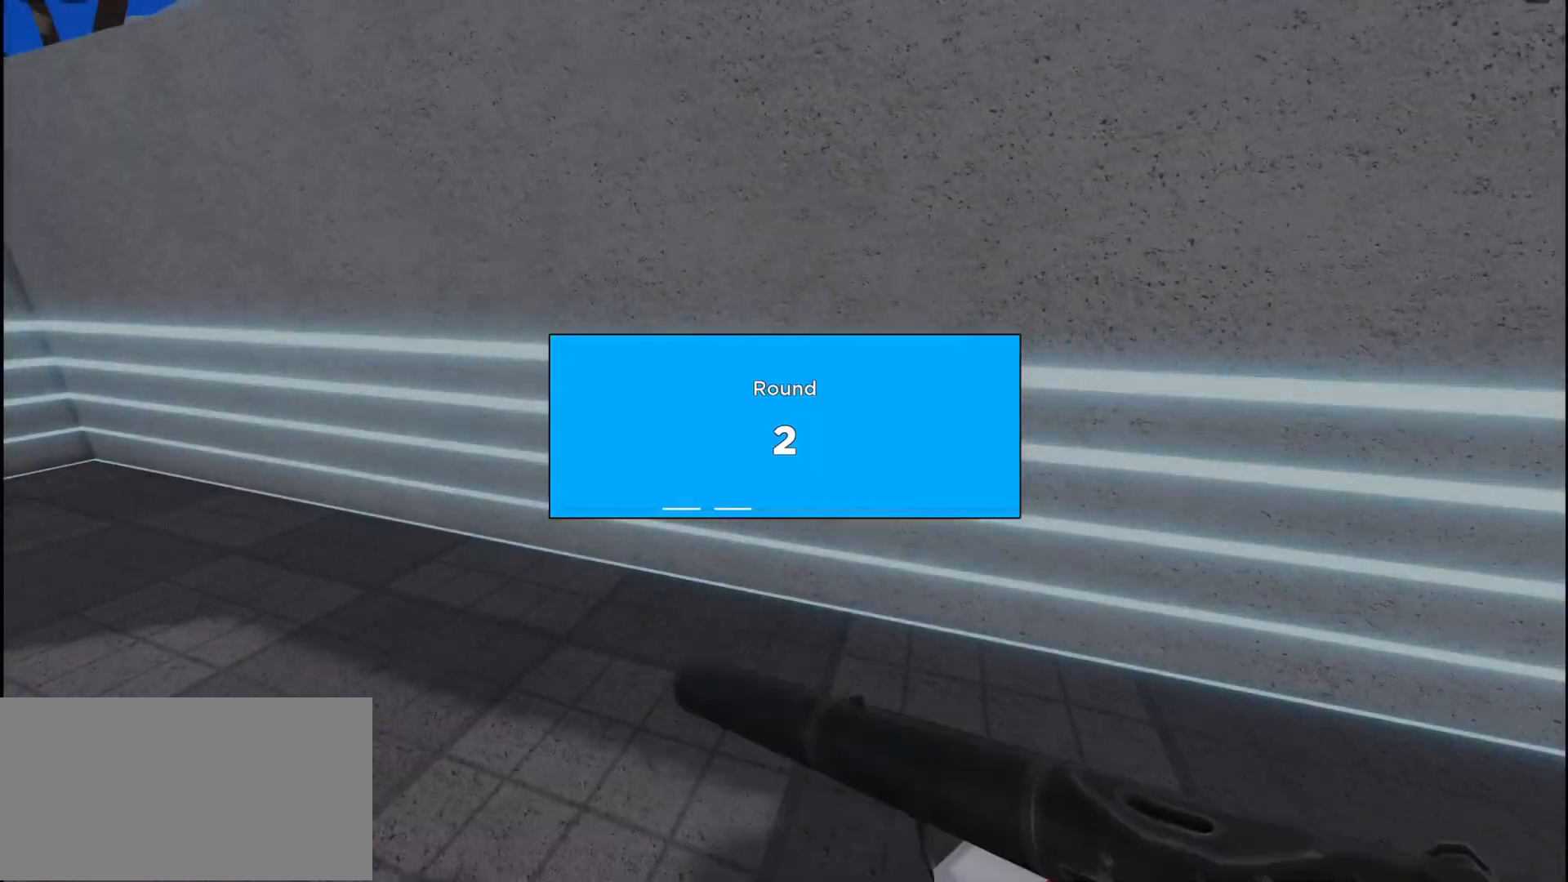
{"keys": [], "mouse": [], "events": [[83, "w", "up"], [100, "shift", "up"]]}